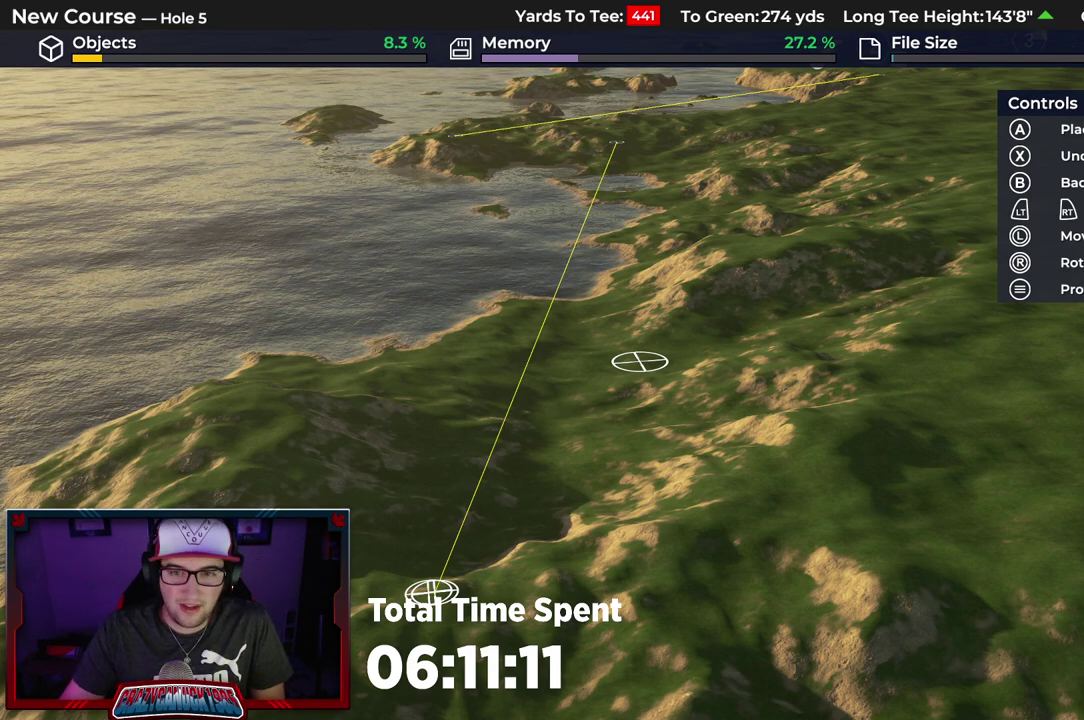
Gameplay with a controller (Xbox layout); each line is a JSON object with the inputs held at the frame after it (dt_ms = milliseconds from this image to that frame). "events" lists button and stick changes between this image and that frame as [ms after this image, input, new state], when the widget could be followed in between.
{"dt_ms": 400, "buttons": ["L2"], "left_stick": "center", "right_stick": "center", "events": [[233, "L2", "down"]]}
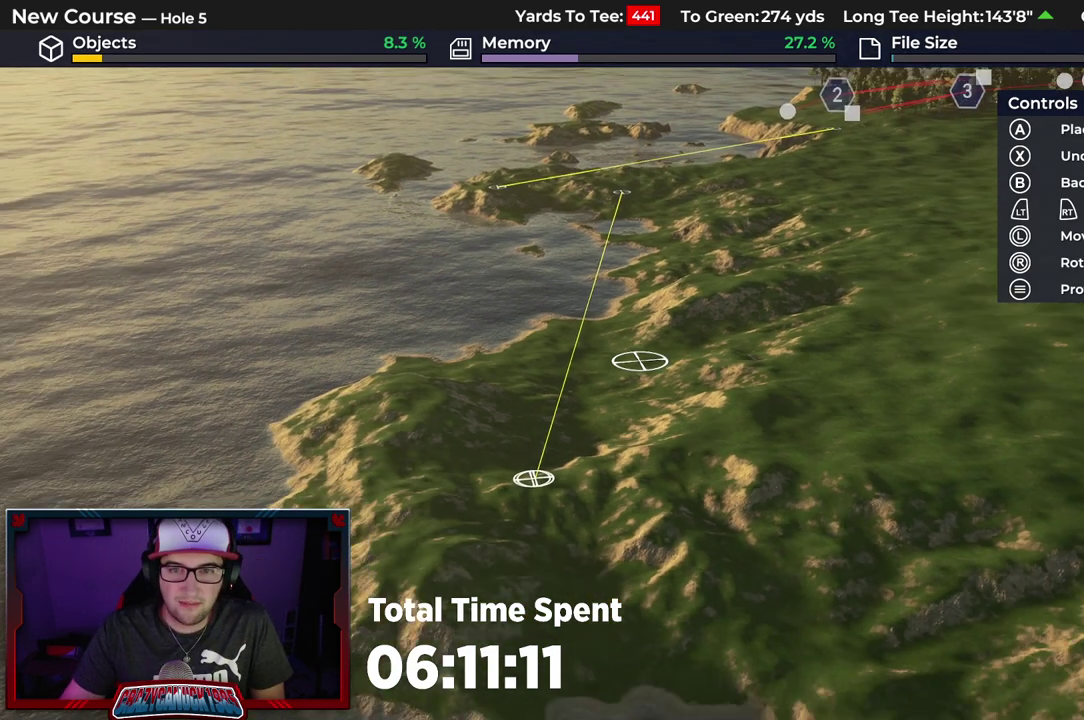
{"dt_ms": 500, "buttons": [], "left_stick": "up", "right_stick": "center", "events": [[100, "L2", "up"], [300, "left_stick", "up"]]}
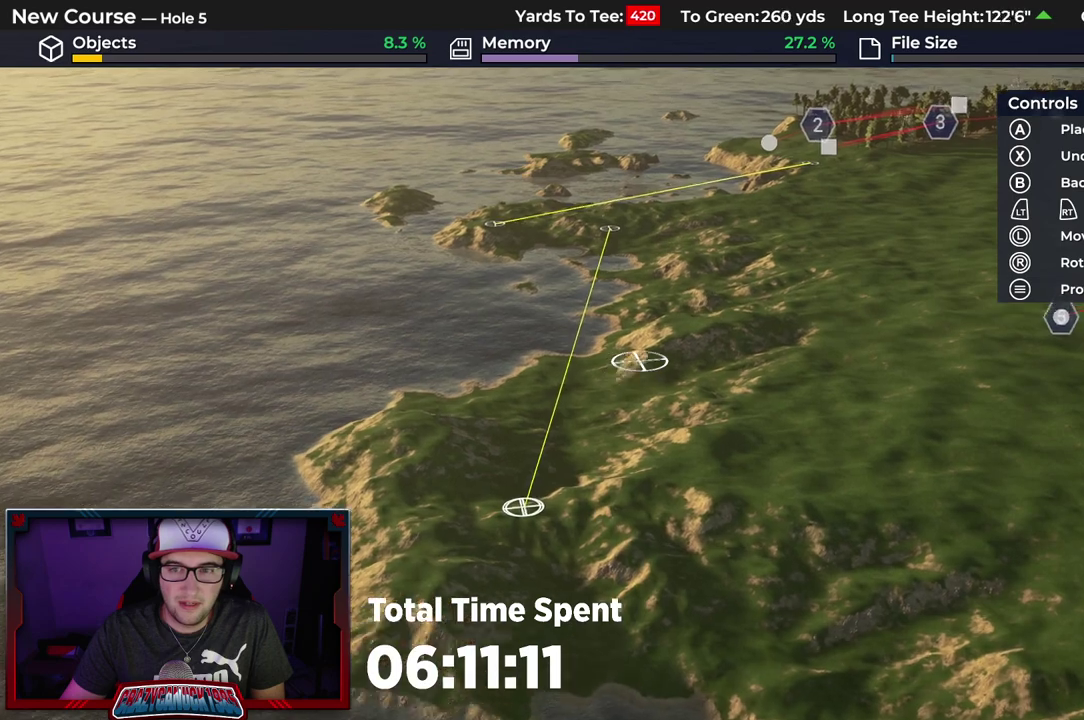
{"dt_ms": 500, "buttons": [], "left_stick": "up", "right_stick": "center"}
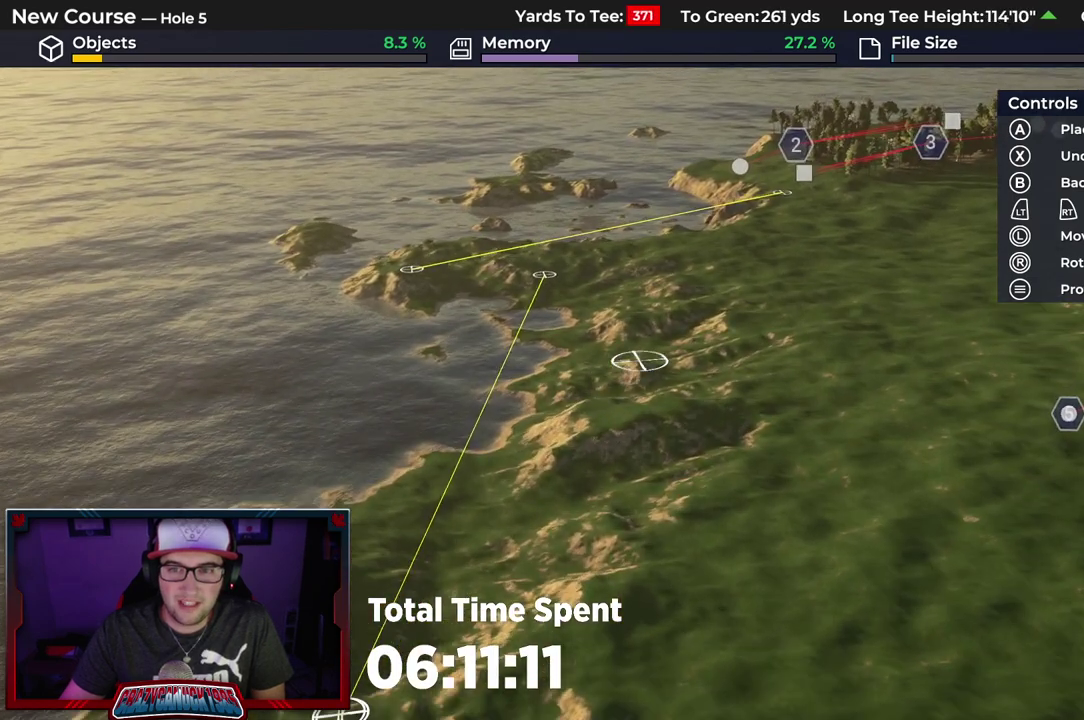
{"dt_ms": 600, "buttons": [], "left_stick": "up", "right_stick": "center", "events": []}
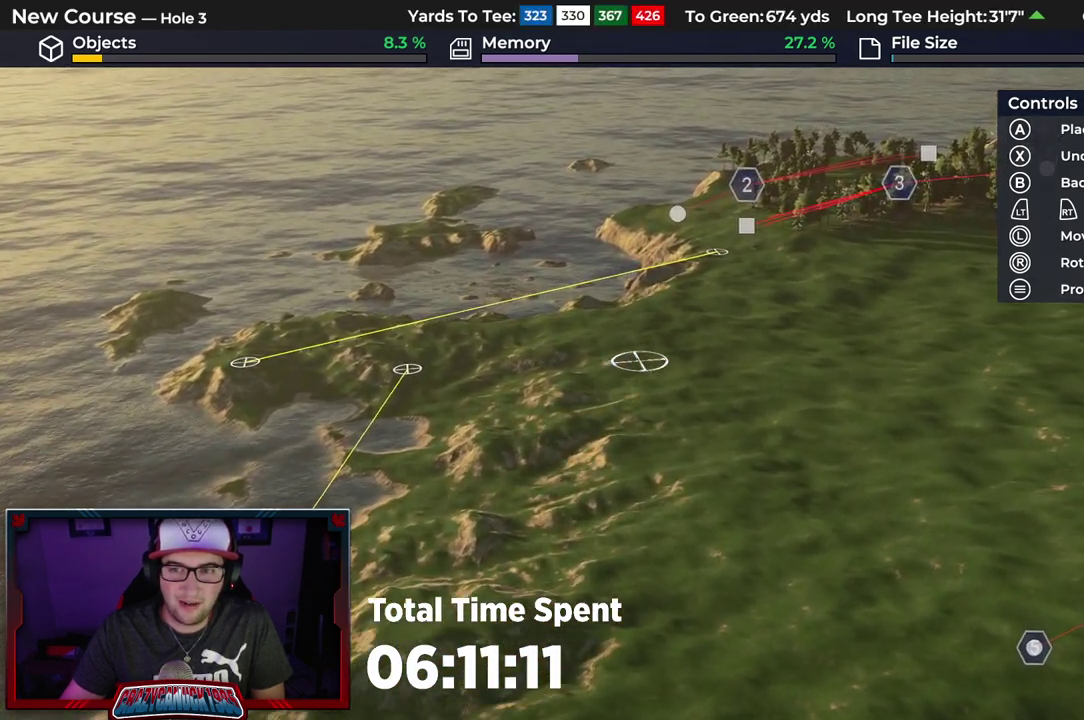
{"dt_ms": 400, "buttons": [], "left_stick": "down", "right_stick": "center", "events": [[150, "left_stick", "center"], [200, "L2", "down"], [333, "left_stick", "down"], [367, "L2", "up"]]}
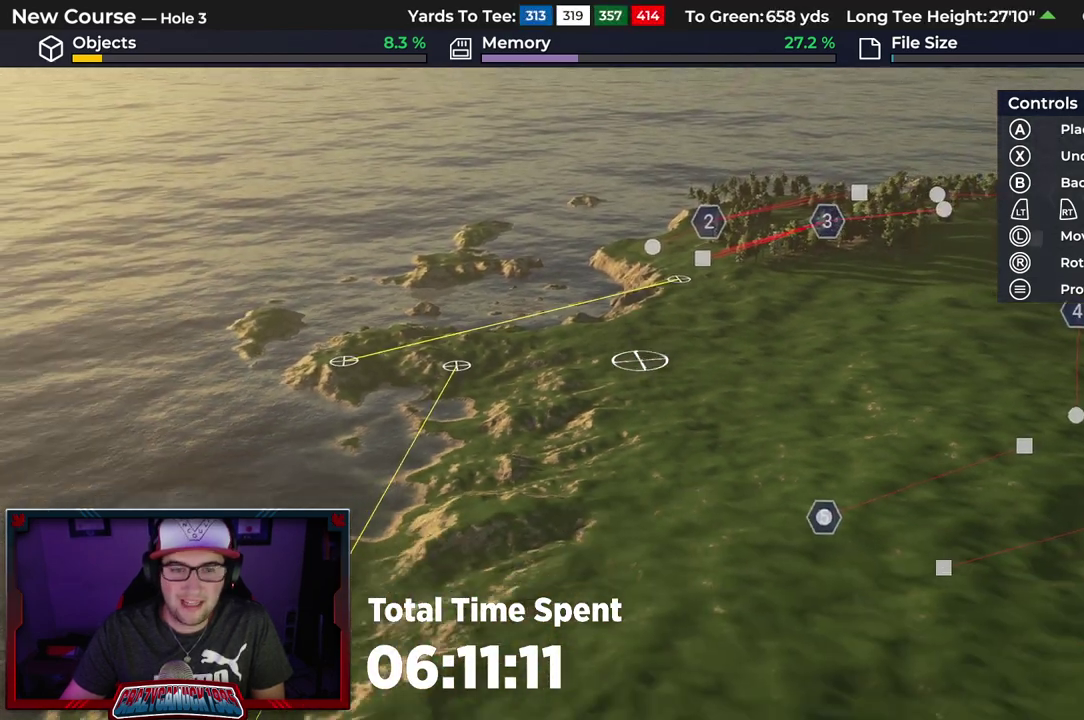
{"dt_ms": 600, "buttons": [], "left_stick": "center", "right_stick": "center", "events": [[117, "left_stick", "center"]]}
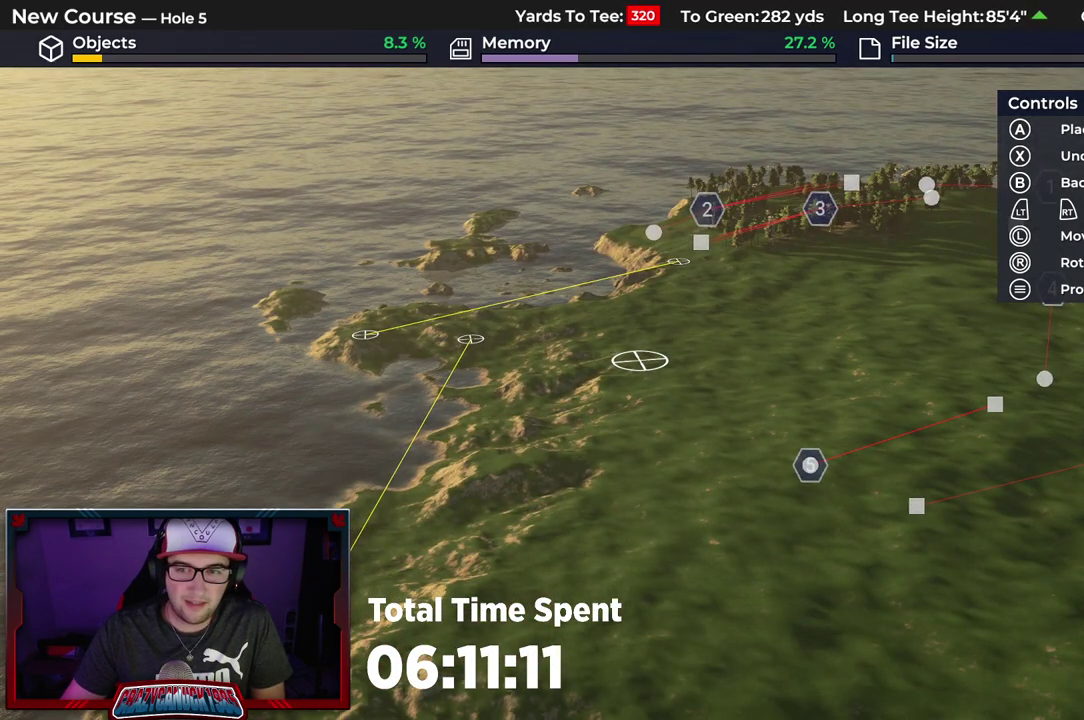
{"dt_ms": 500, "buttons": [], "left_stick": "center", "right_stick": "center", "events": []}
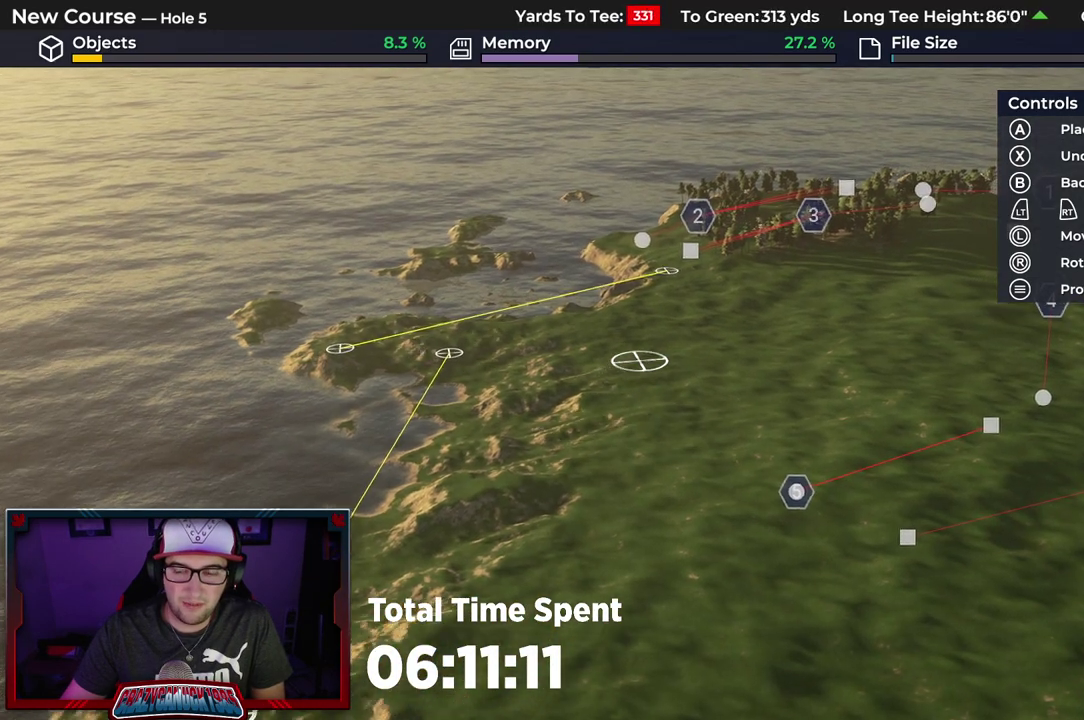
{"dt_ms": 500, "buttons": [], "left_stick": "up-right", "right_stick": "center", "events": [[183, "left_stick", "up-right"]]}
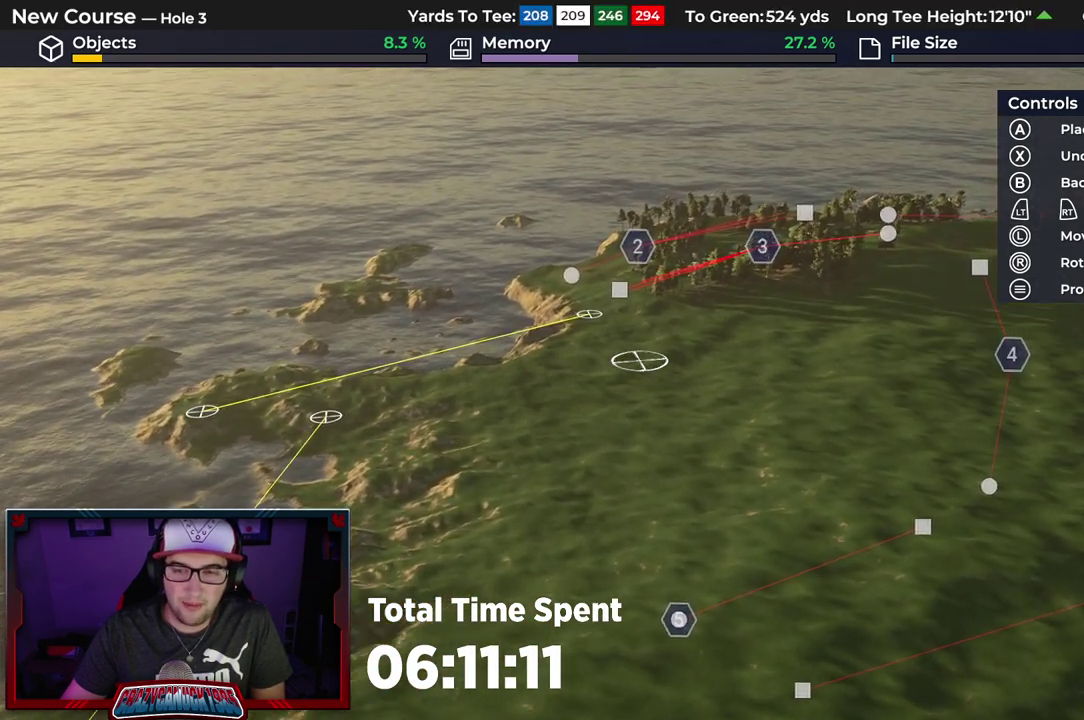
{"dt_ms": 600, "buttons": [], "left_stick": "down", "right_stick": "center", "events": [[283, "left_stick", "center"], [433, "left_stick", "down"]]}
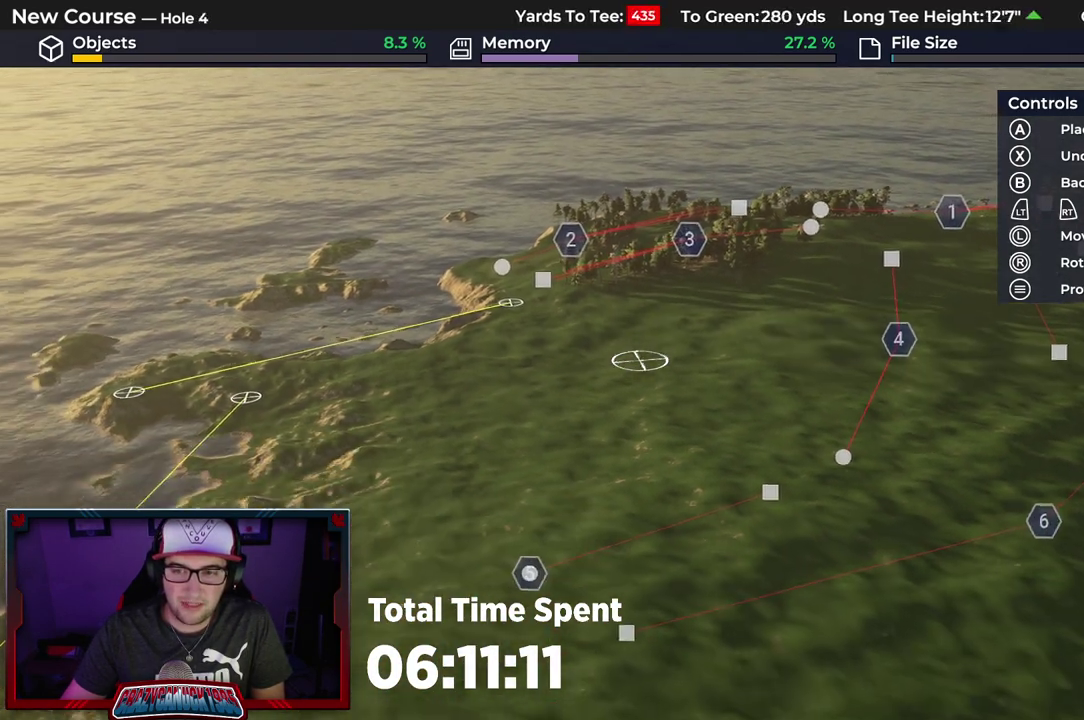
{"dt_ms": 400, "buttons": [], "left_stick": "down", "right_stick": "center", "events": [[117, "left_stick", "center"], [383, "left_stick", "down"]]}
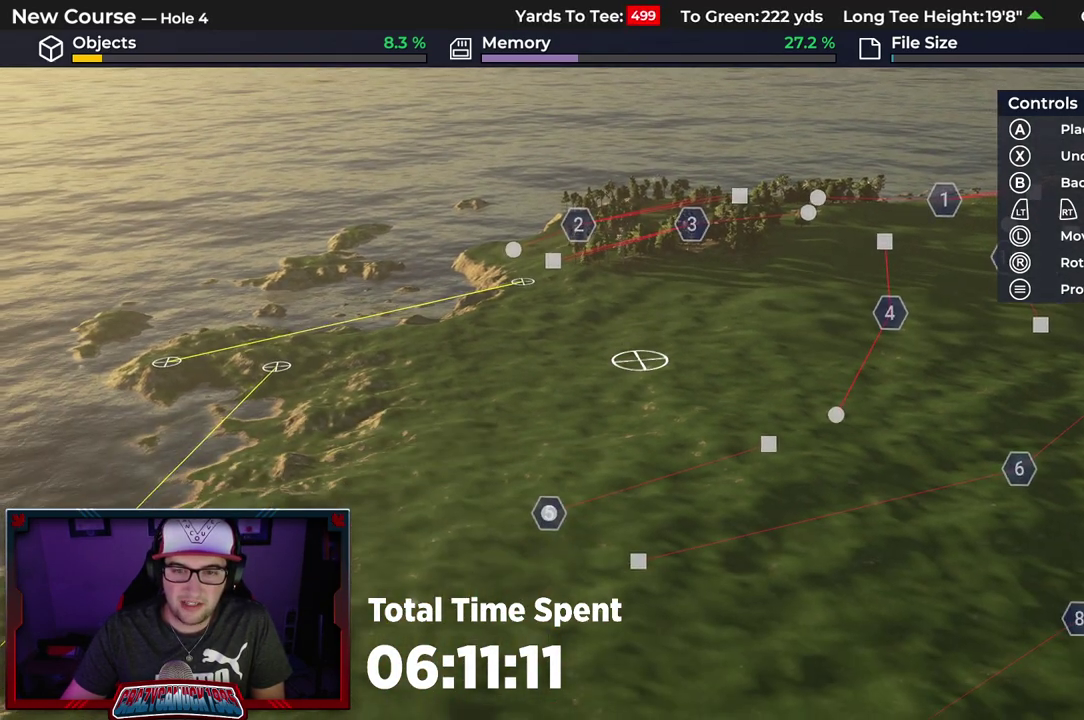
{"dt_ms": 500, "buttons": [], "left_stick": "center", "right_stick": "center"}
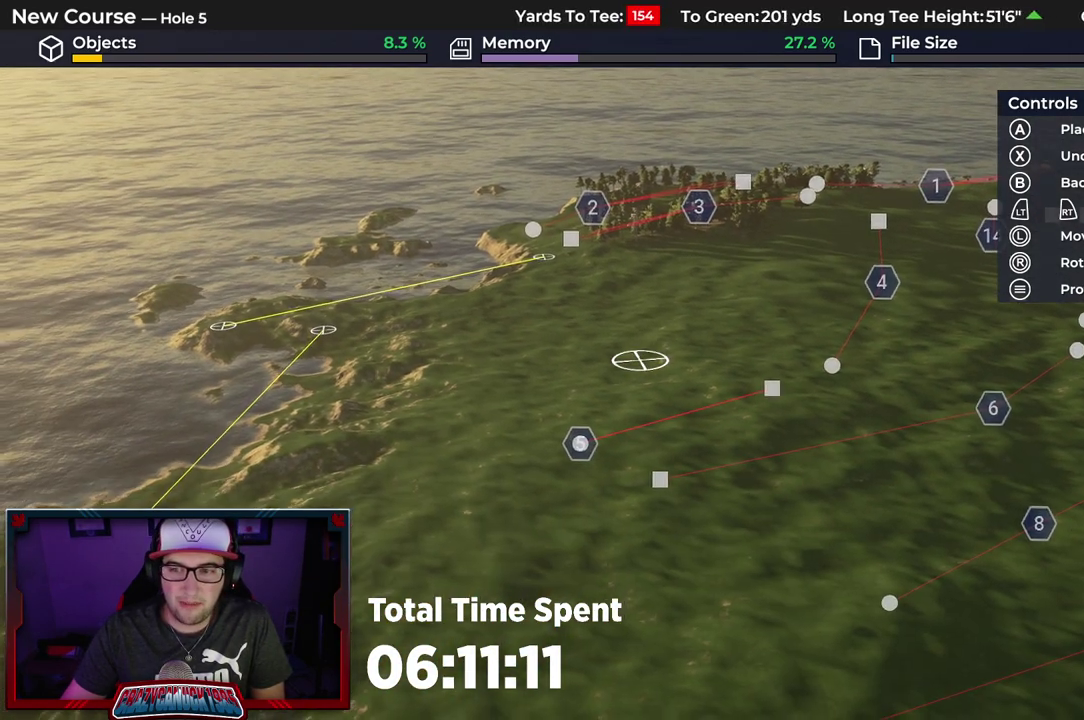
{"dt_ms": 500, "buttons": [], "left_stick": "left", "right_stick": "center"}
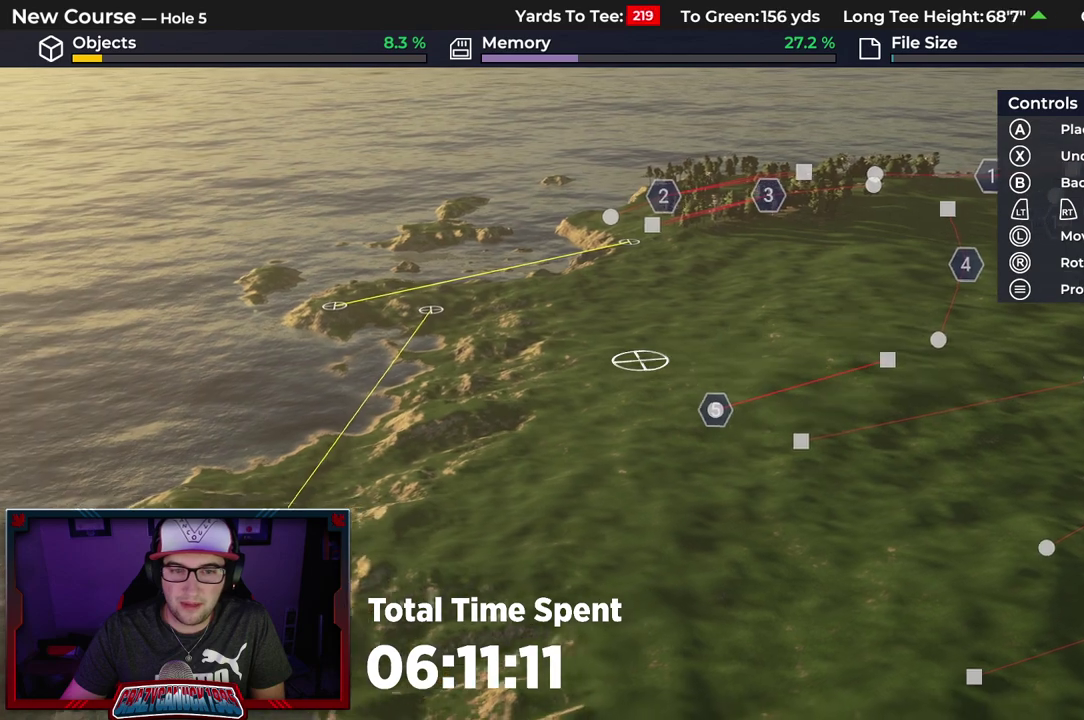
{"dt_ms": 500, "buttons": [], "left_stick": "center", "right_stick": "center", "events": [[233, "left_stick", "center"]]}
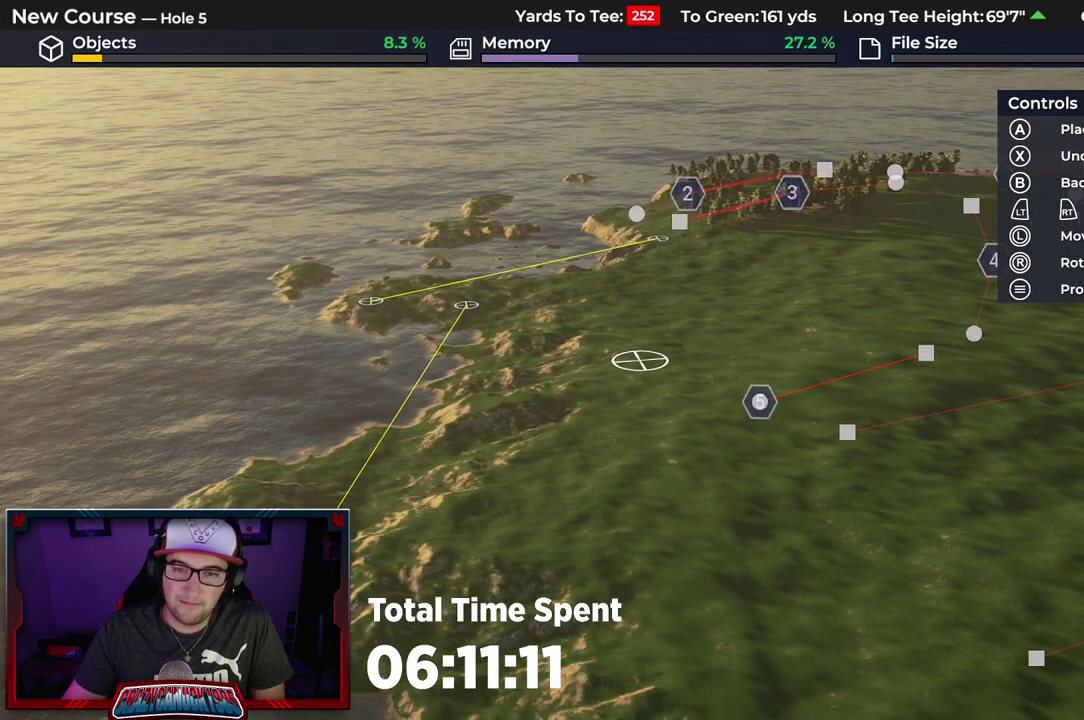
{"dt_ms": 700, "buttons": [], "left_stick": "up-right", "right_stick": "center", "events": [[267, "left_stick", "up-right"]]}
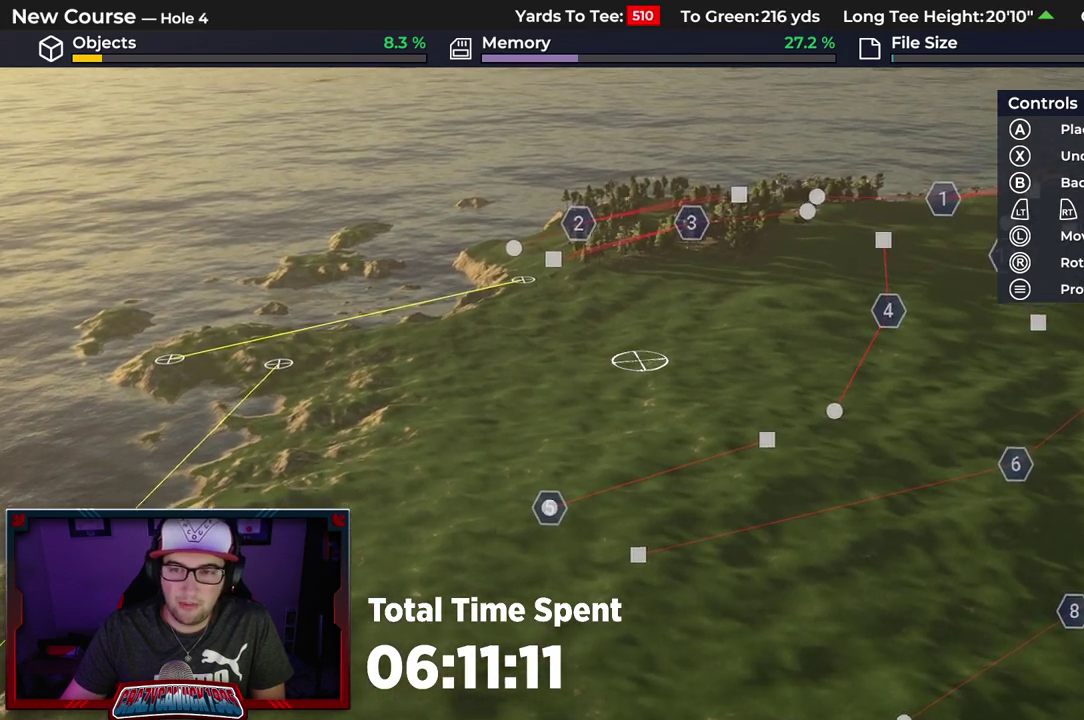
{"dt_ms": 300, "buttons": [], "left_stick": "center", "right_stick": "center", "events": [[267, "left_stick", "center"]]}